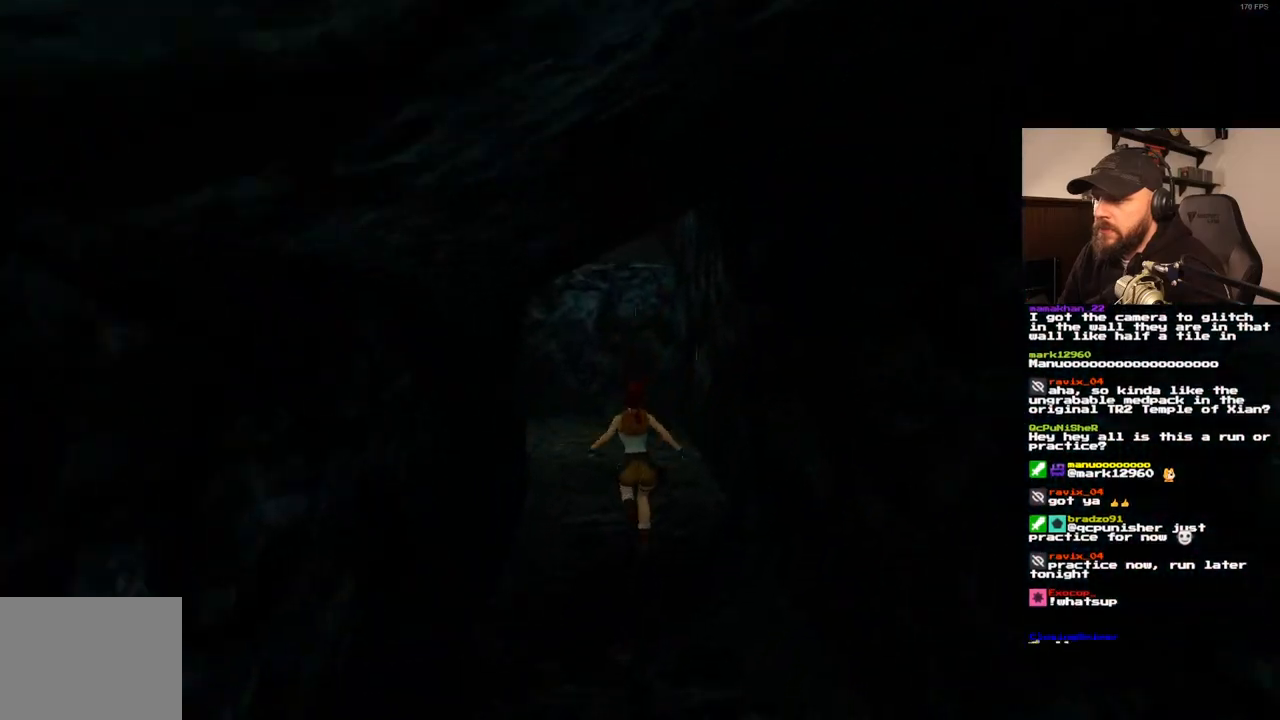
Gameplay with a controller (PlayStation layout); each line is a JSON object with the inputs held at the frame after it. "events" lists button and stick changes between this image and that frame as [ms after this image, input, new state], when the widget could be followed in between. Not read: DPAD_LEFT L3 R3.
{"buttons": ["DPAD_UP"], "left_stick": "center", "right_stick": "center", "events": []}
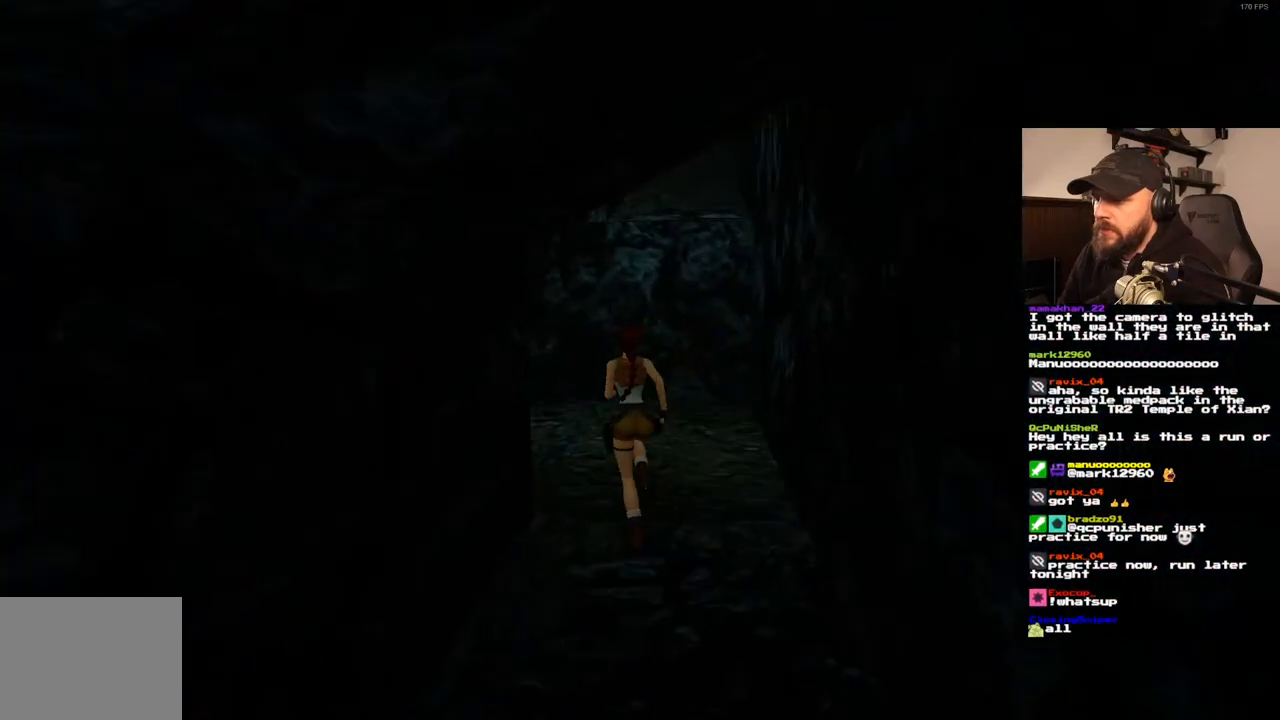
{"buttons": ["DPAD_UP"], "left_stick": "center", "right_stick": "center", "events": []}
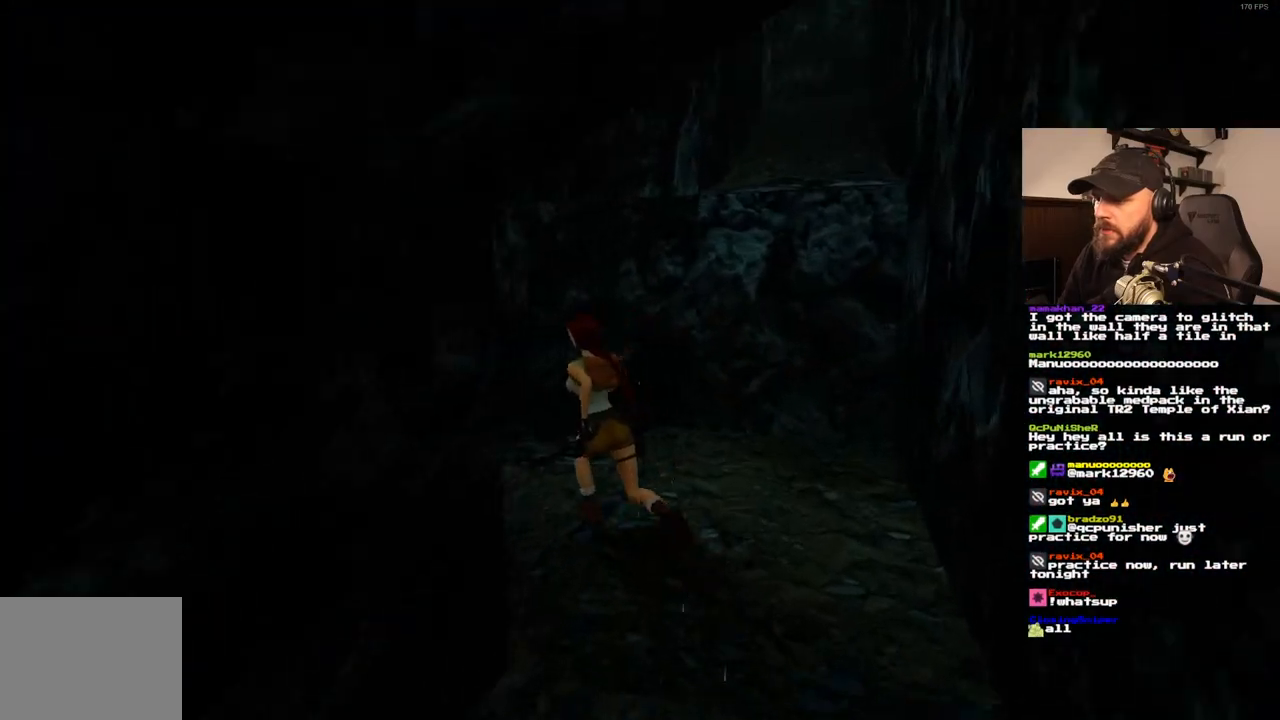
{"buttons": [], "left_stick": "center", "right_stick": "center", "events": [[233, "DPAD_UP", "up"]]}
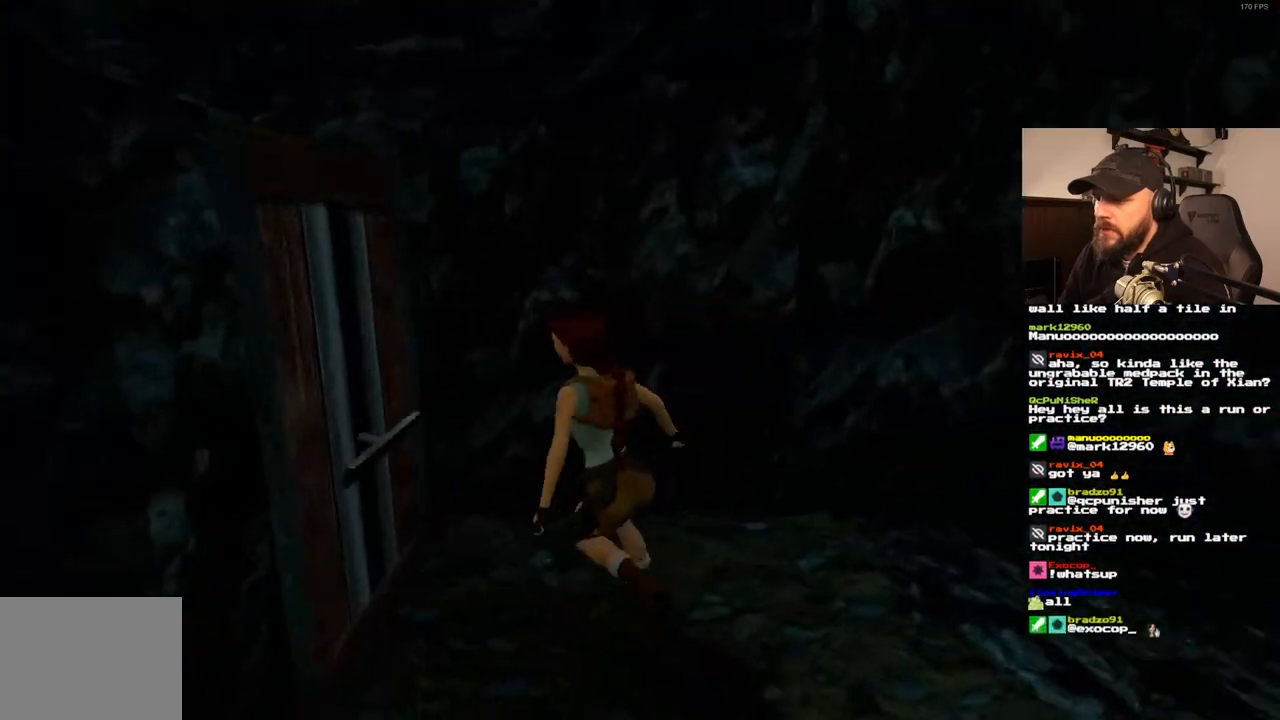
{"buttons": [], "left_stick": "center", "right_stick": "center", "events": []}
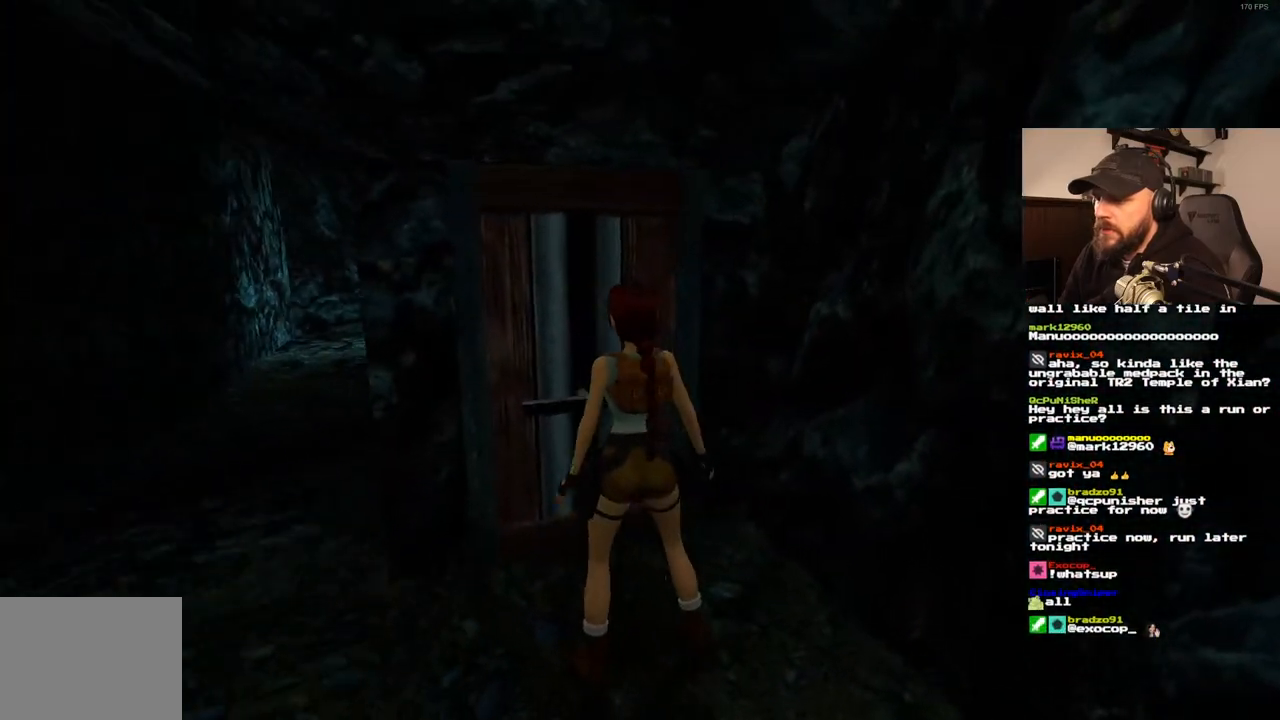
{"buttons": ["DPAD_UP"], "left_stick": "center", "right_stick": "center", "events": [[200, "DPAD_UP", "down"]]}
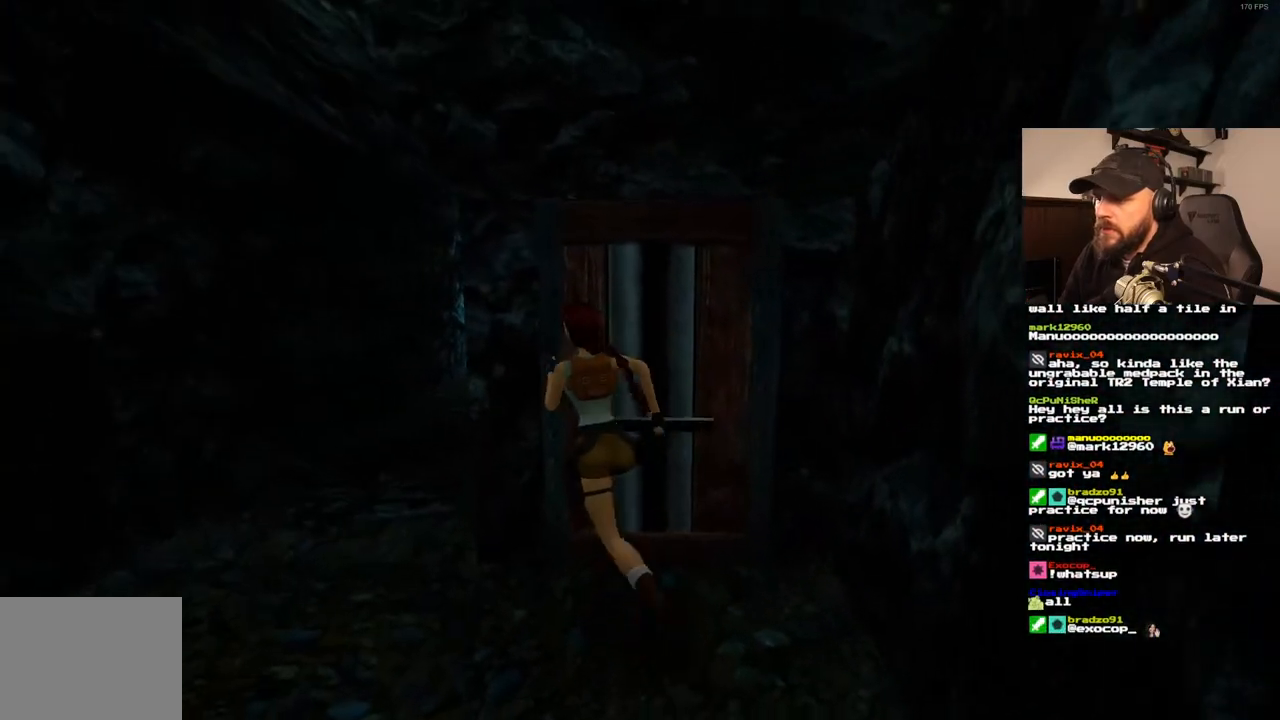
{"buttons": ["DPAD_UP"], "left_stick": "center", "right_stick": "center", "events": []}
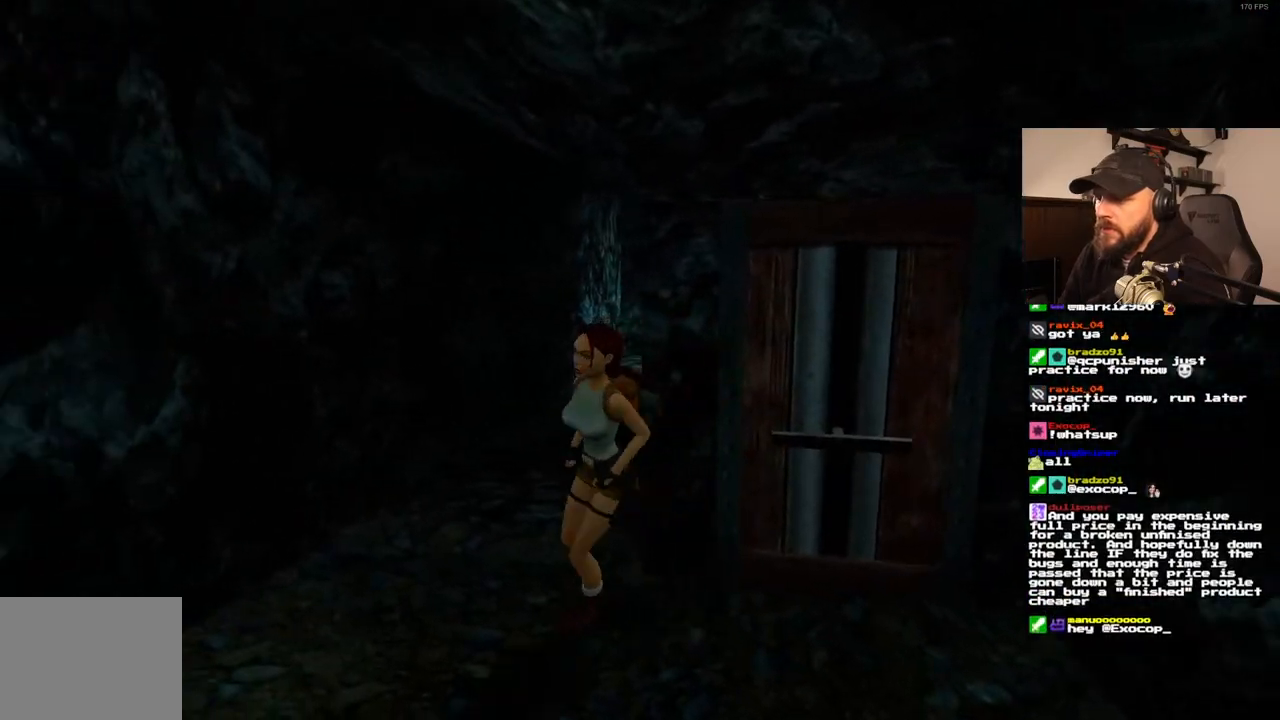
{"buttons": ["SQUARE", "DPAD_UP"], "left_stick": "center", "right_stick": "center", "events": [[400, "SQUARE", "down"]]}
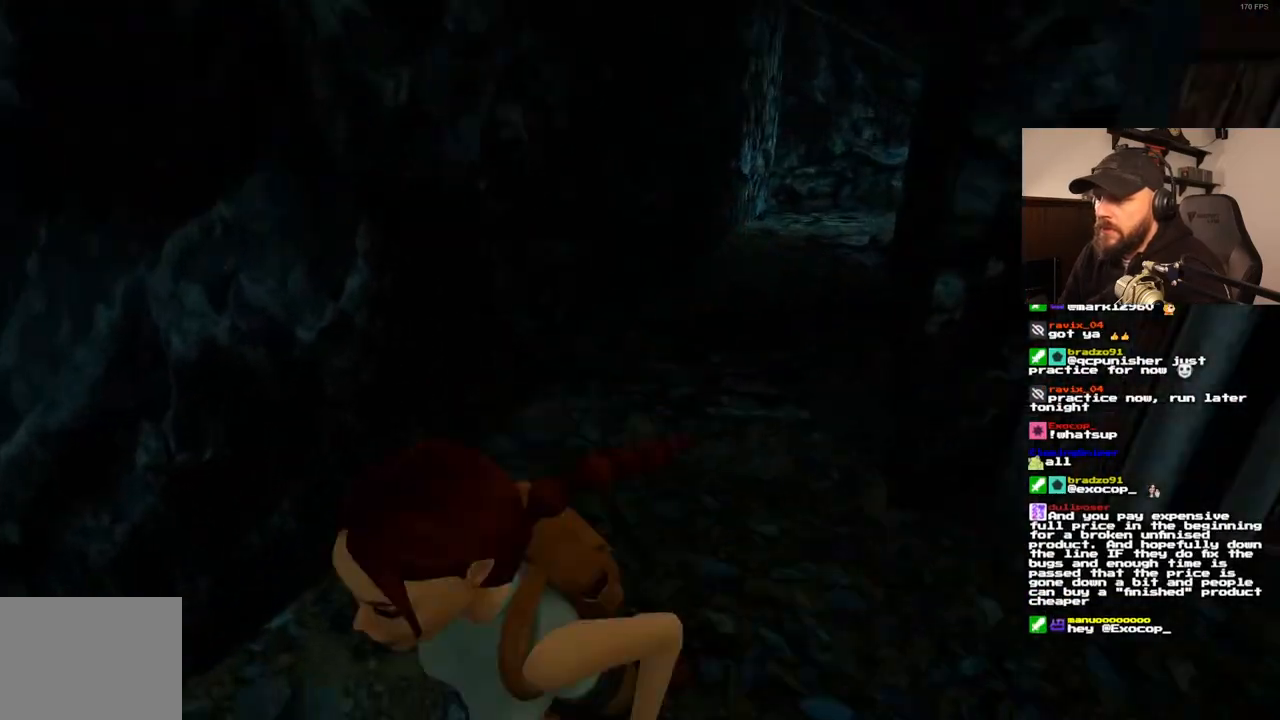
{"buttons": ["CROSS", "DPAD_UP"], "left_stick": "center", "right_stick": "center", "events": [[117, "CROSS", "down"], [150, "SQUARE", "up"]]}
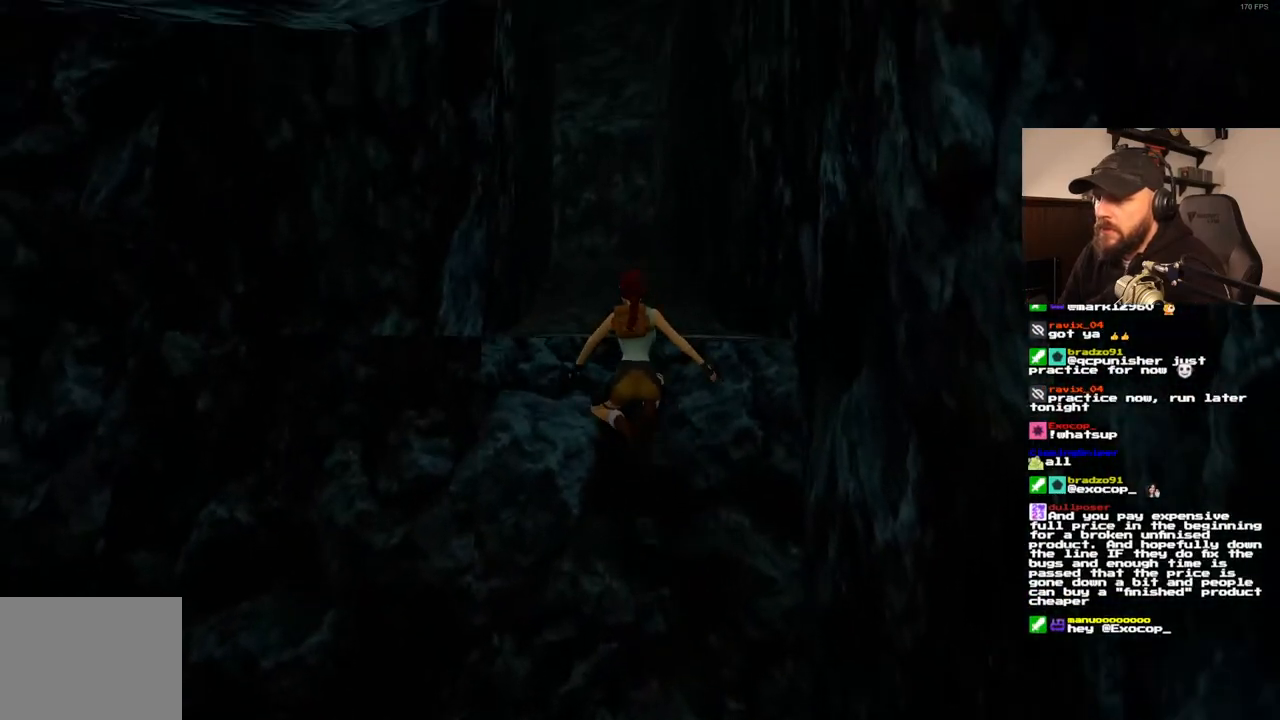
{"buttons": ["CROSS", "DPAD_UP"], "left_stick": "center", "right_stick": "center", "events": [[133, "DPAD_UP", "up"], [500, "DPAD_UP", "down"]]}
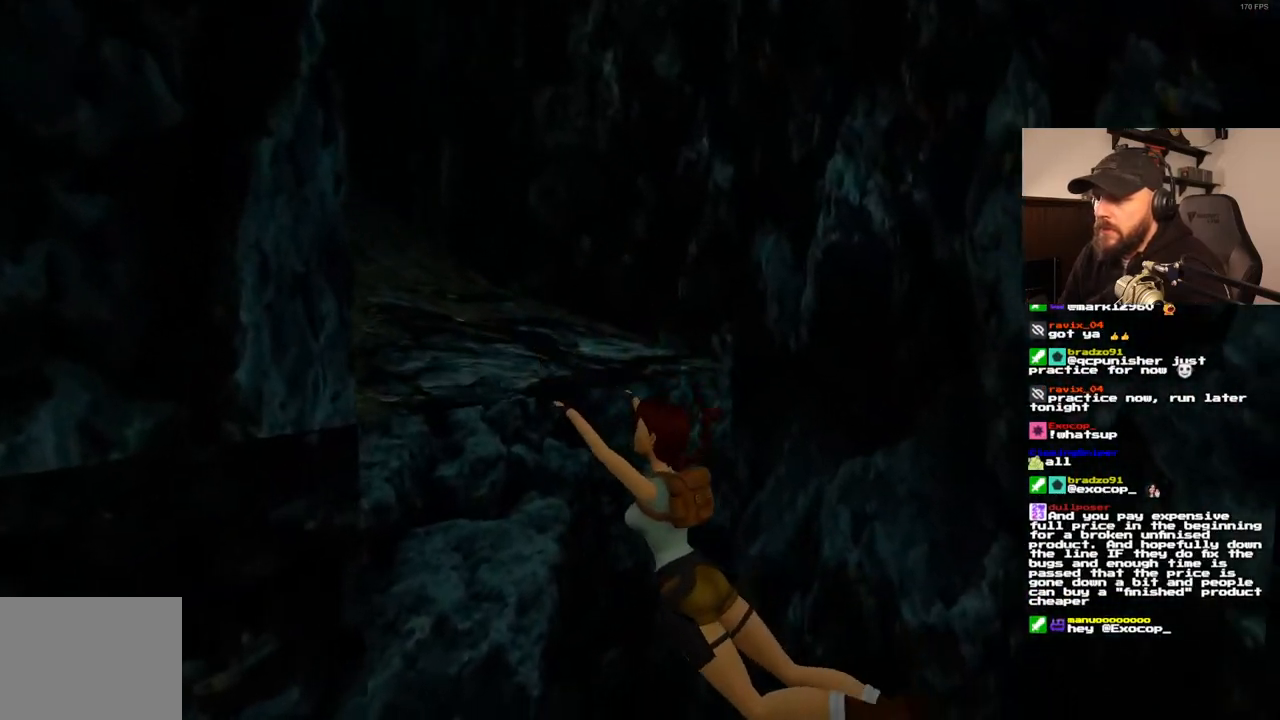
{"buttons": ["CROSS", "DPAD_UP"], "left_stick": "center", "right_stick": "center", "events": []}
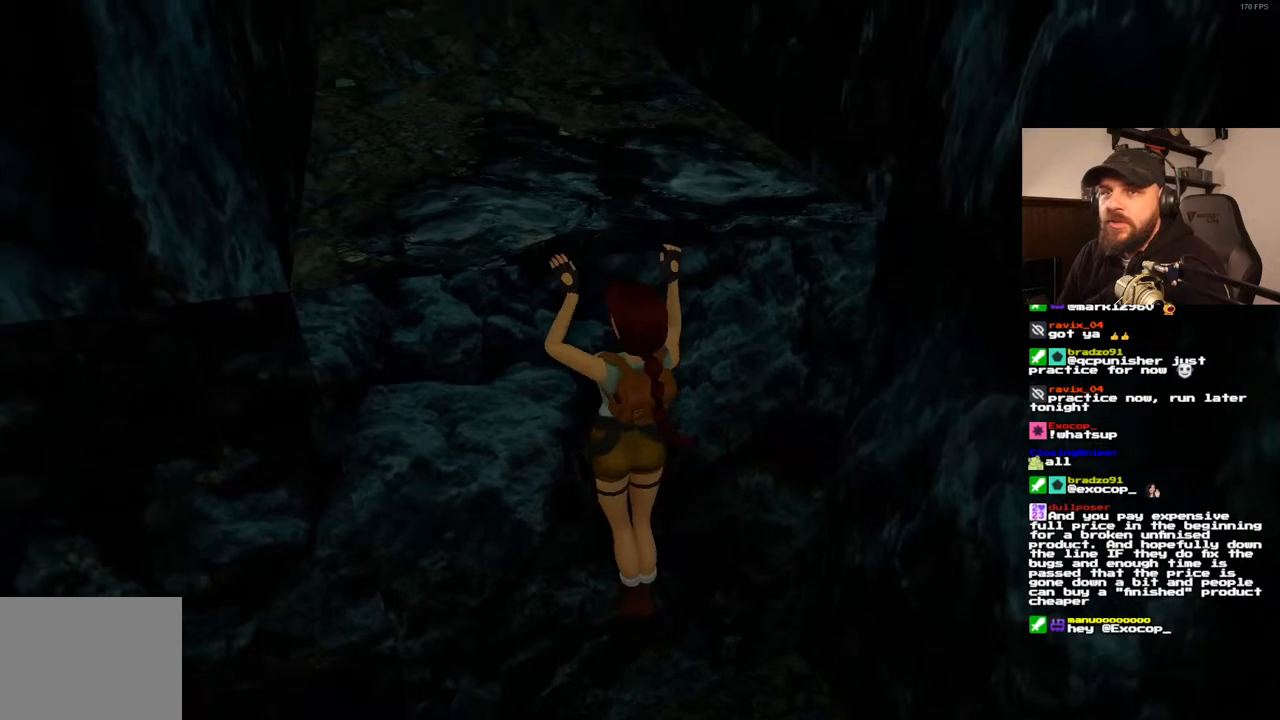
{"buttons": [], "left_stick": "center", "right_stick": "center", "events": [[367, "DPAD_UP", "up"], [417, "CROSS", "up"]]}
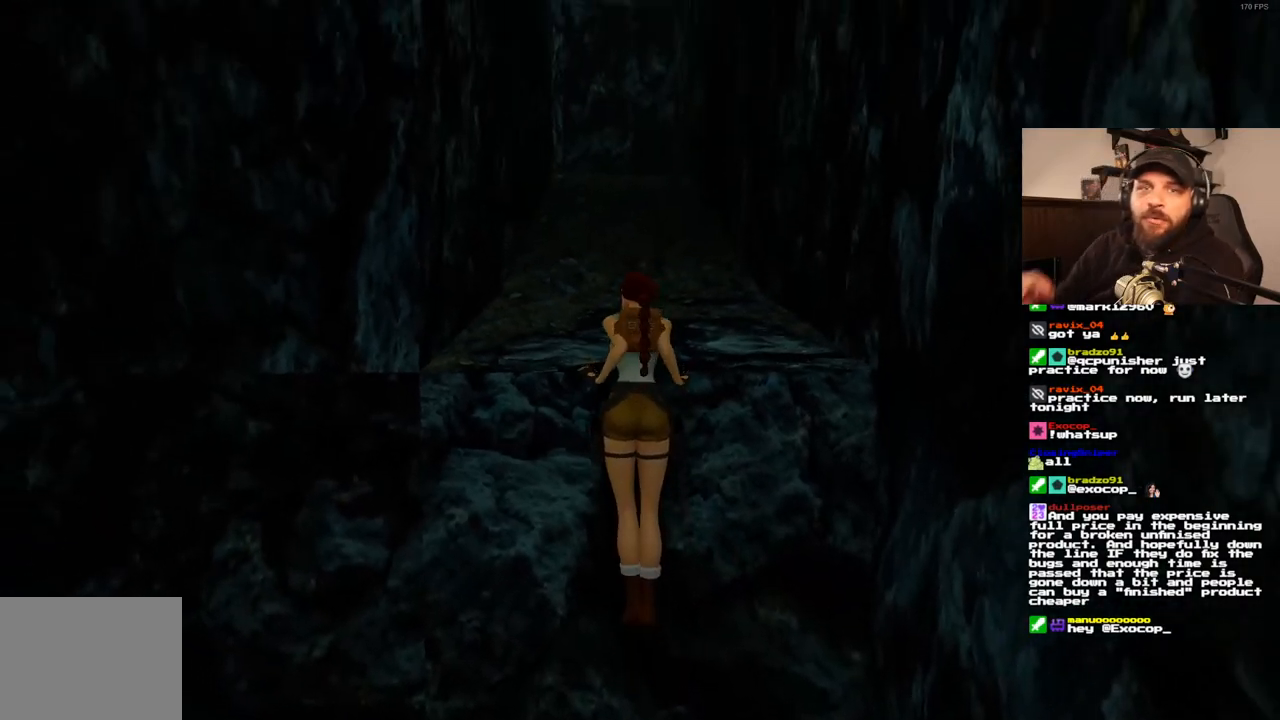
{"buttons": [], "left_stick": "center", "right_stick": "center", "events": []}
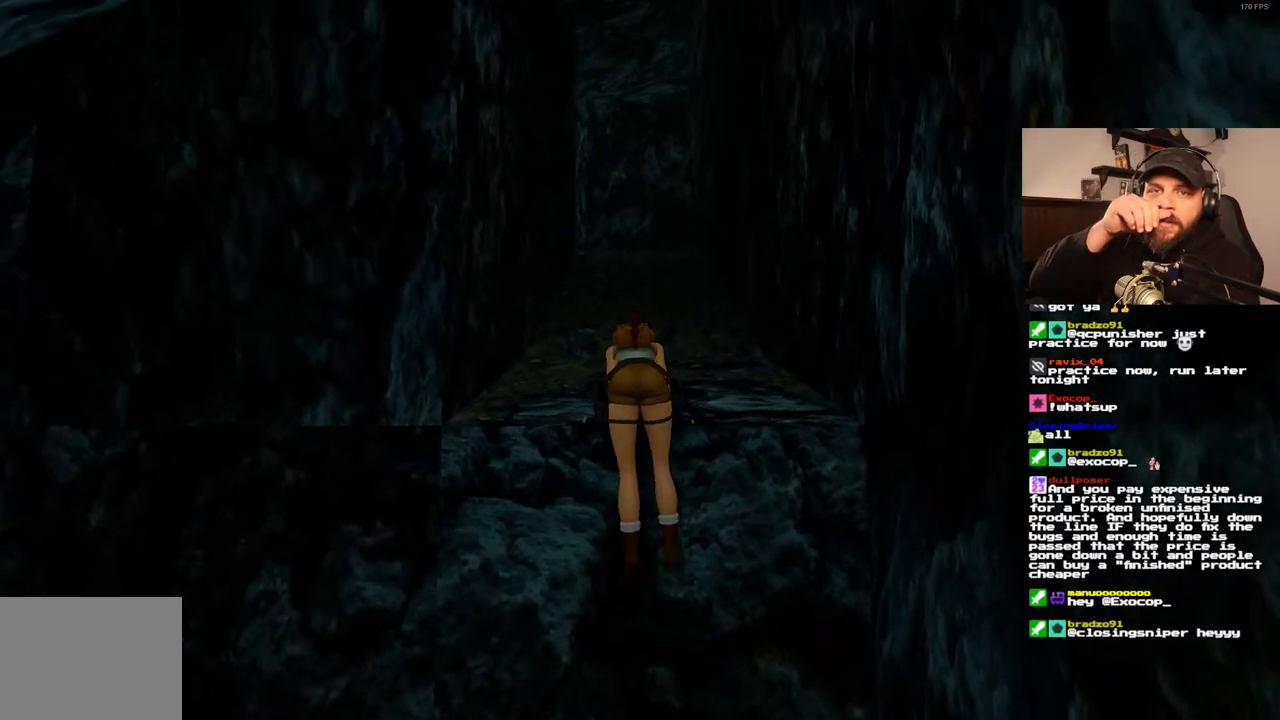
{"buttons": [], "left_stick": "center", "right_stick": "center", "events": []}
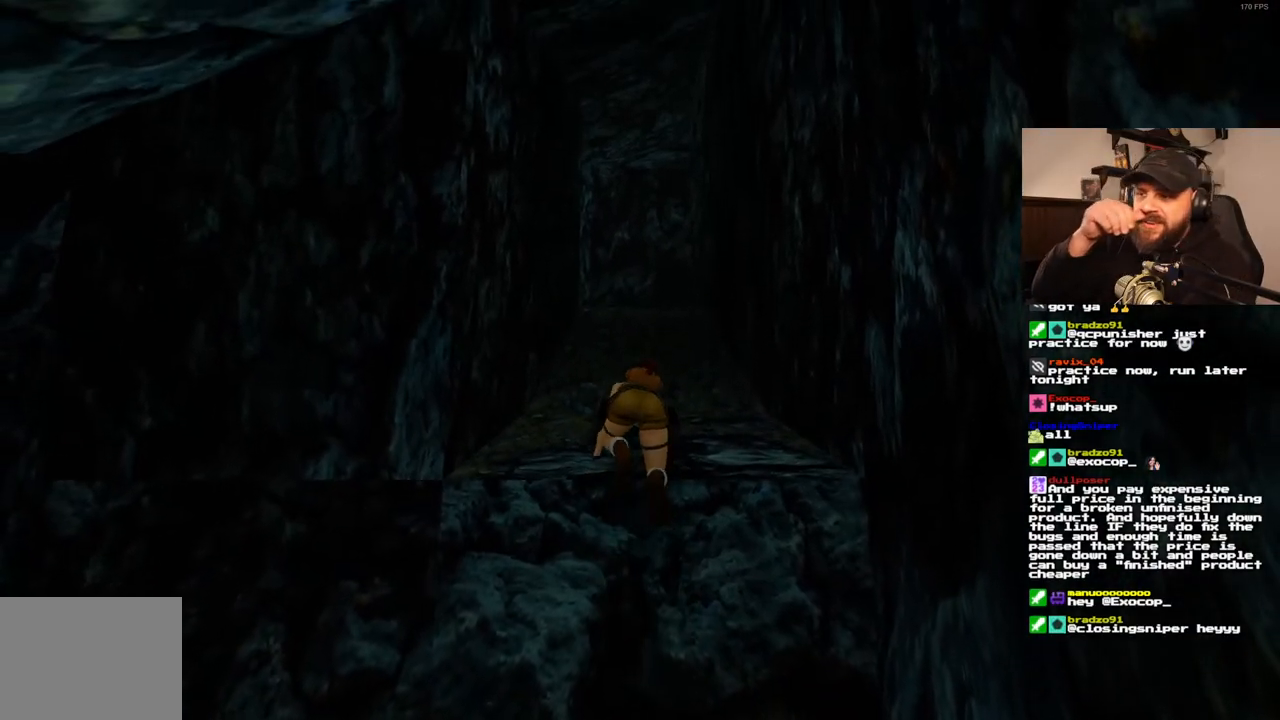
{"buttons": ["DPAD_UP"], "left_stick": "center", "right_stick": "center", "events": [[183, "DPAD_UP", "down"]]}
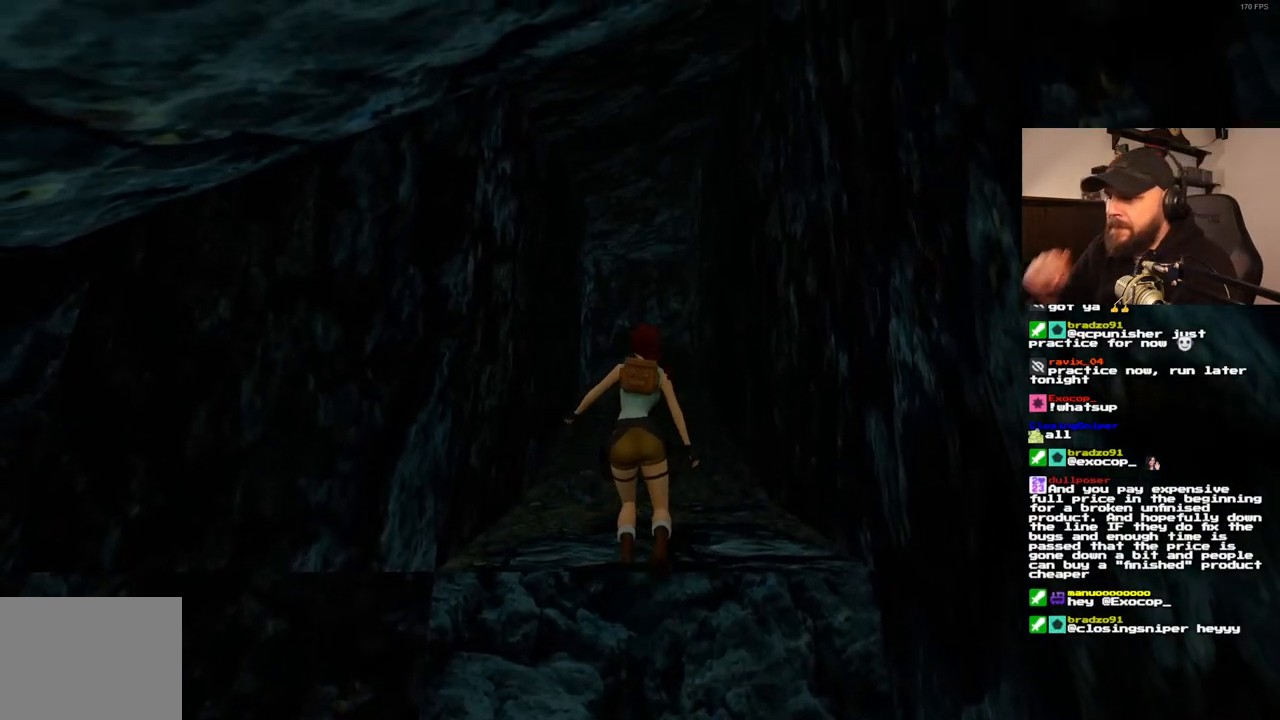
{"buttons": ["DPAD_UP"], "left_stick": "center", "right_stick": "center", "events": []}
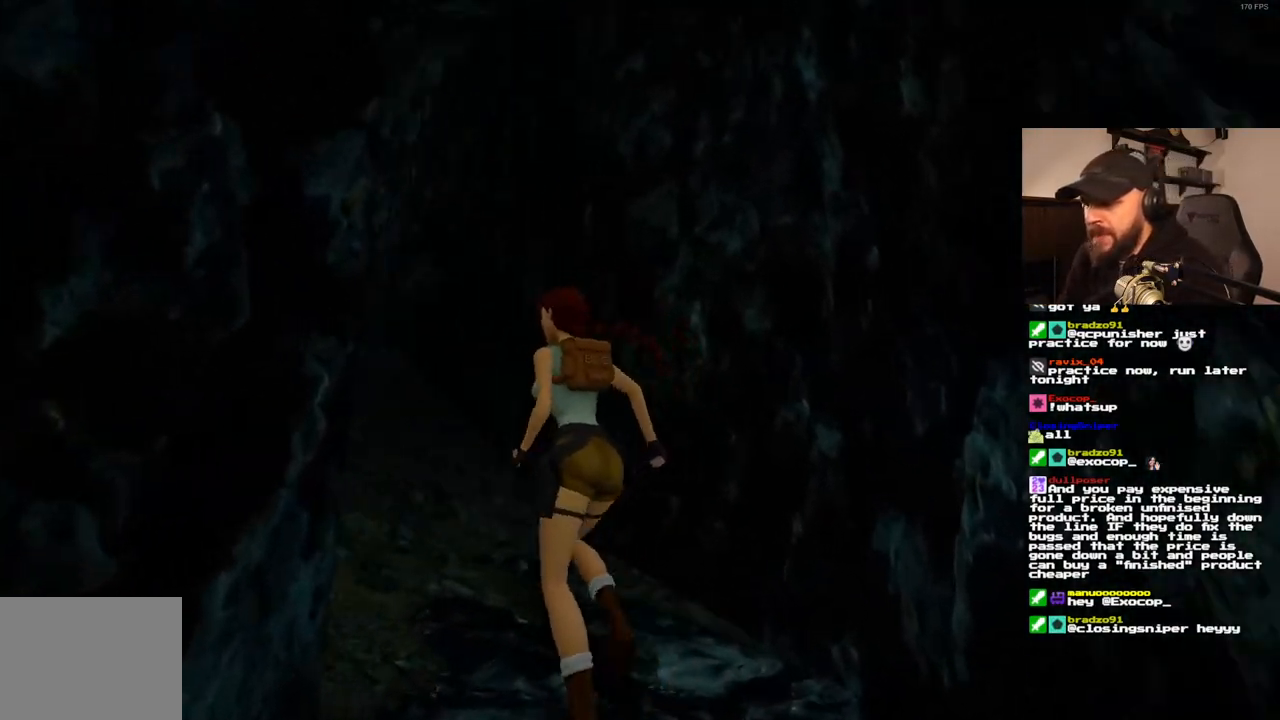
{"buttons": ["SQUARE", "DPAD_UP"], "left_stick": "center", "right_stick": "center", "events": [[150, "SQUARE", "down"]]}
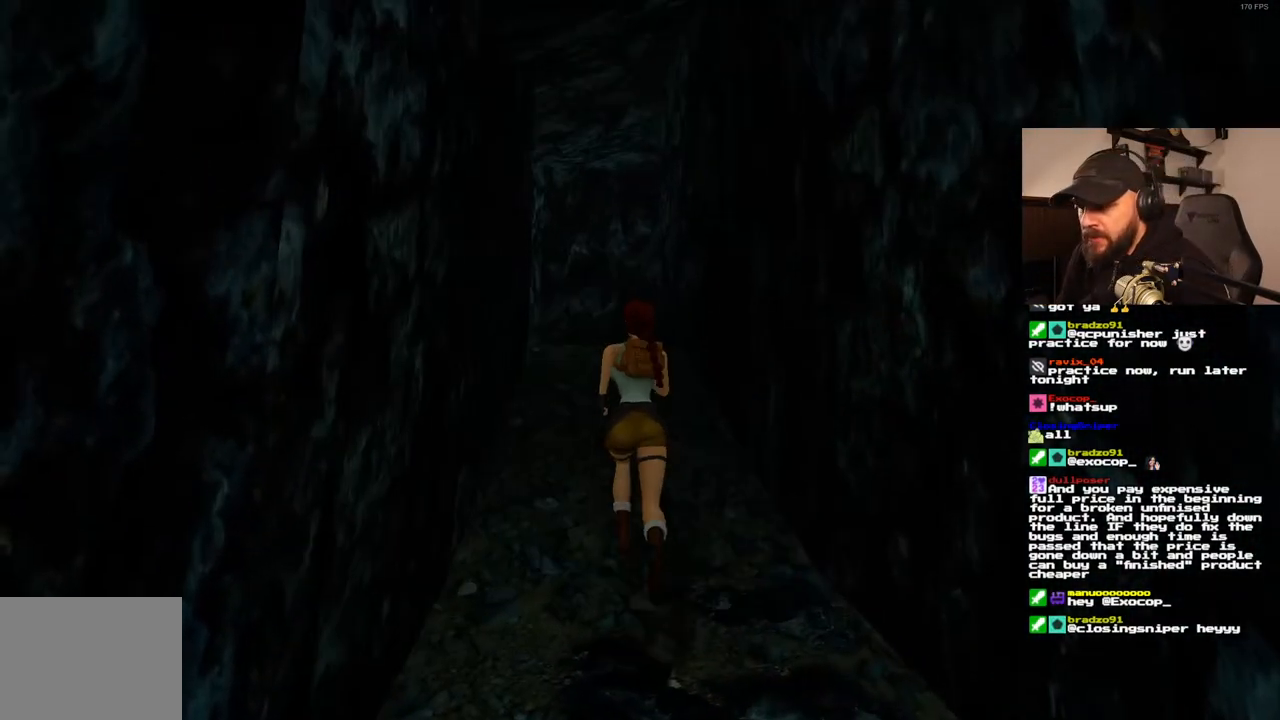
{"buttons": ["SQUARE"], "left_stick": "center", "right_stick": "center", "events": [[417, "DPAD_UP", "up"]]}
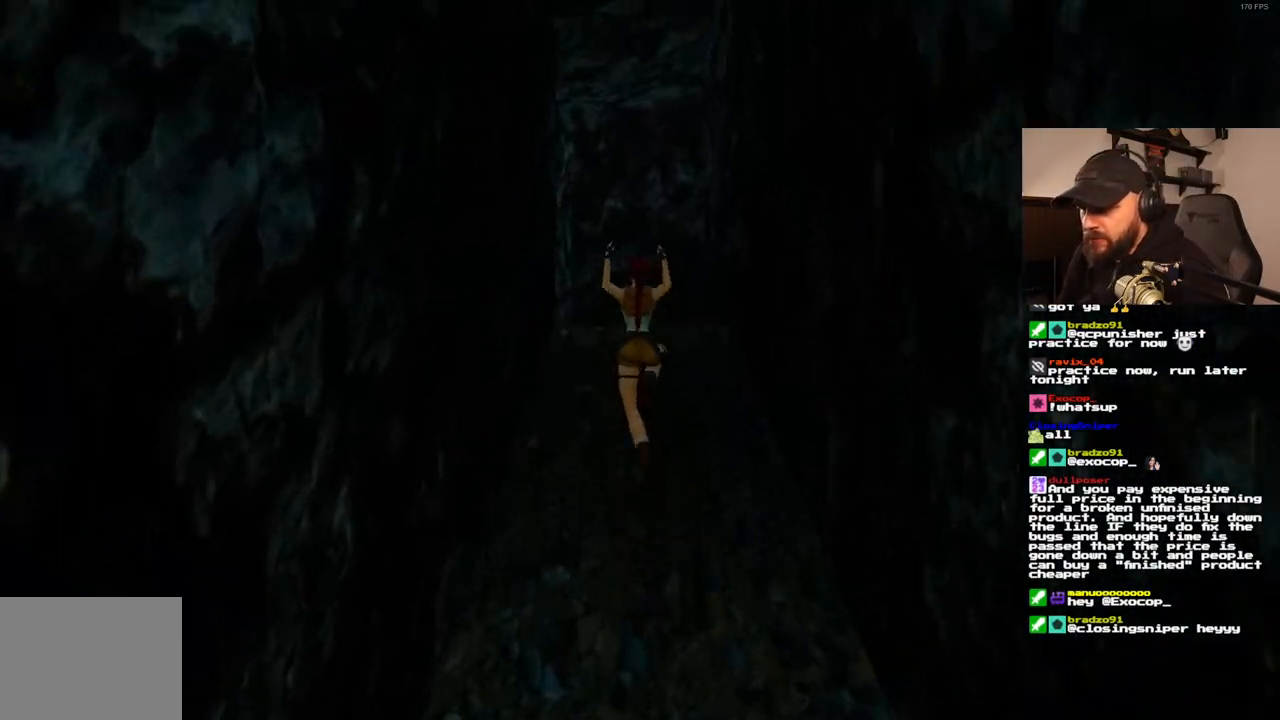
{"buttons": ["DPAD_UP"], "left_stick": "center", "right_stick": "center", "events": [[67, "SQUARE", "up"], [167, "DPAD_UP", "down"]]}
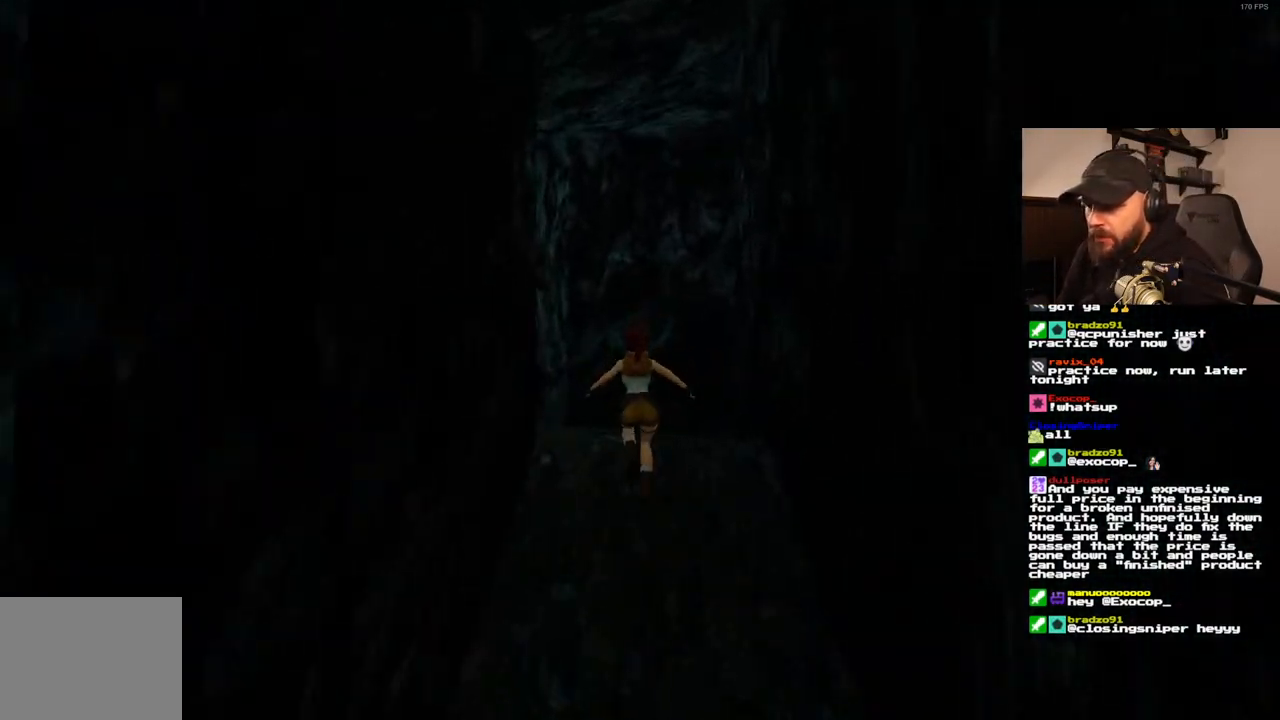
{"buttons": ["DPAD_UP"], "left_stick": "center", "right_stick": "center", "events": []}
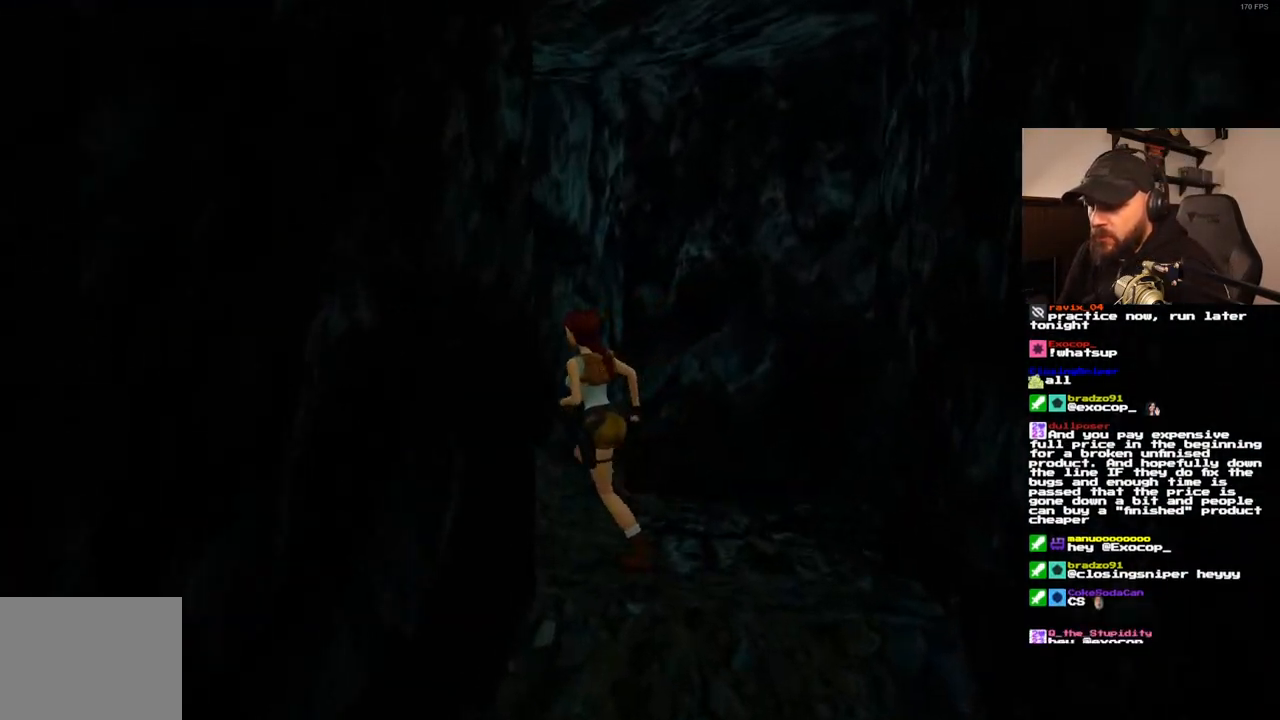
{"buttons": ["DPAD_UP"], "left_stick": "center", "right_stick": "center", "events": []}
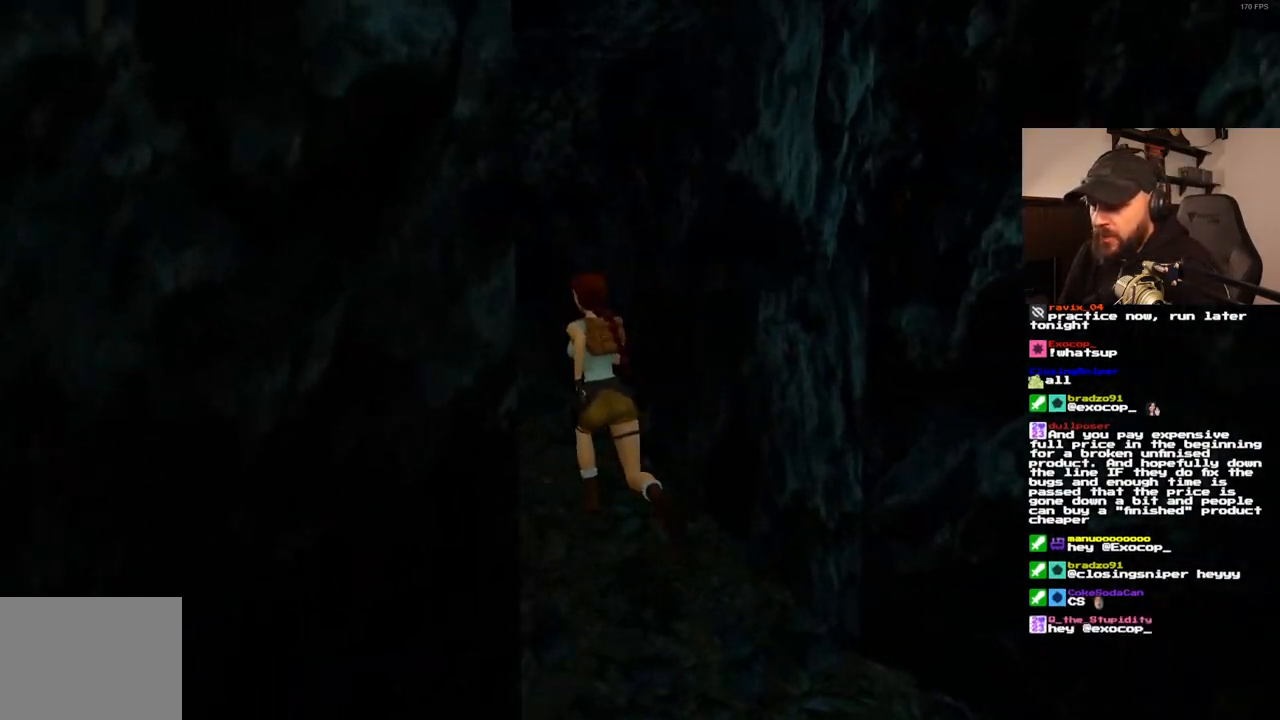
{"buttons": ["DPAD_UP"], "left_stick": "center", "right_stick": "center", "events": []}
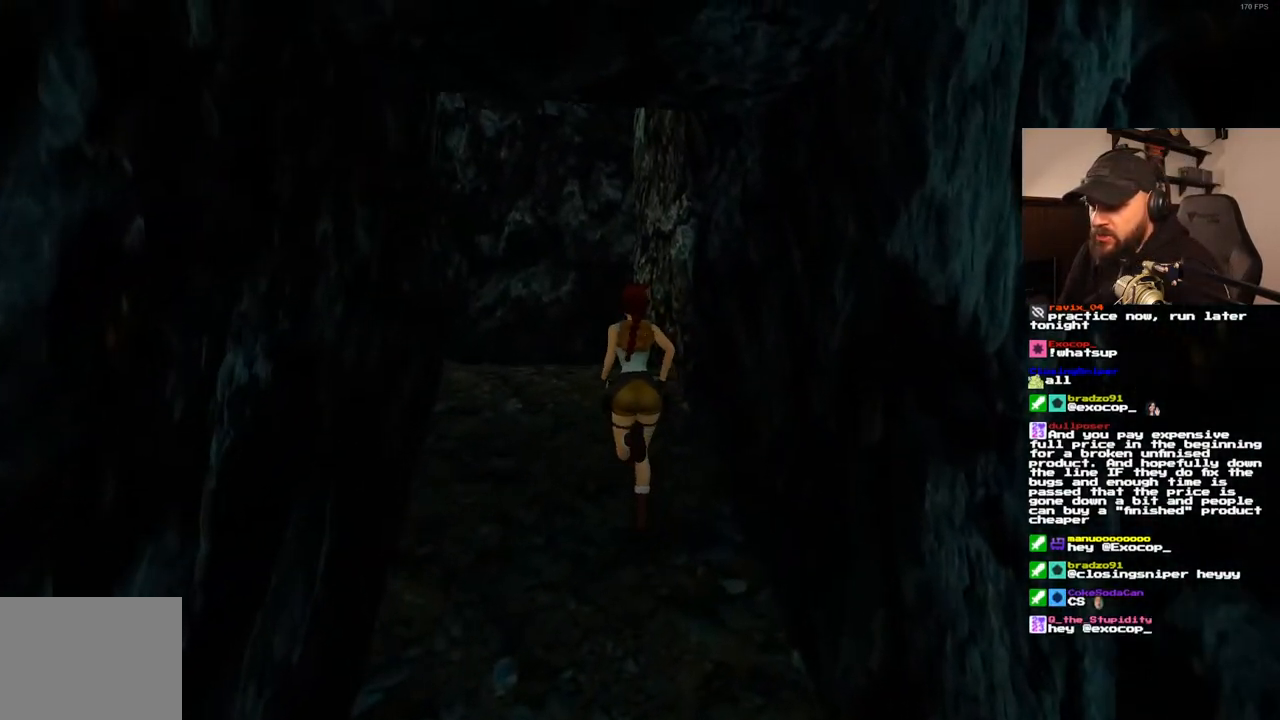
{"buttons": ["DPAD_UP"], "left_stick": "center", "right_stick": "center", "events": []}
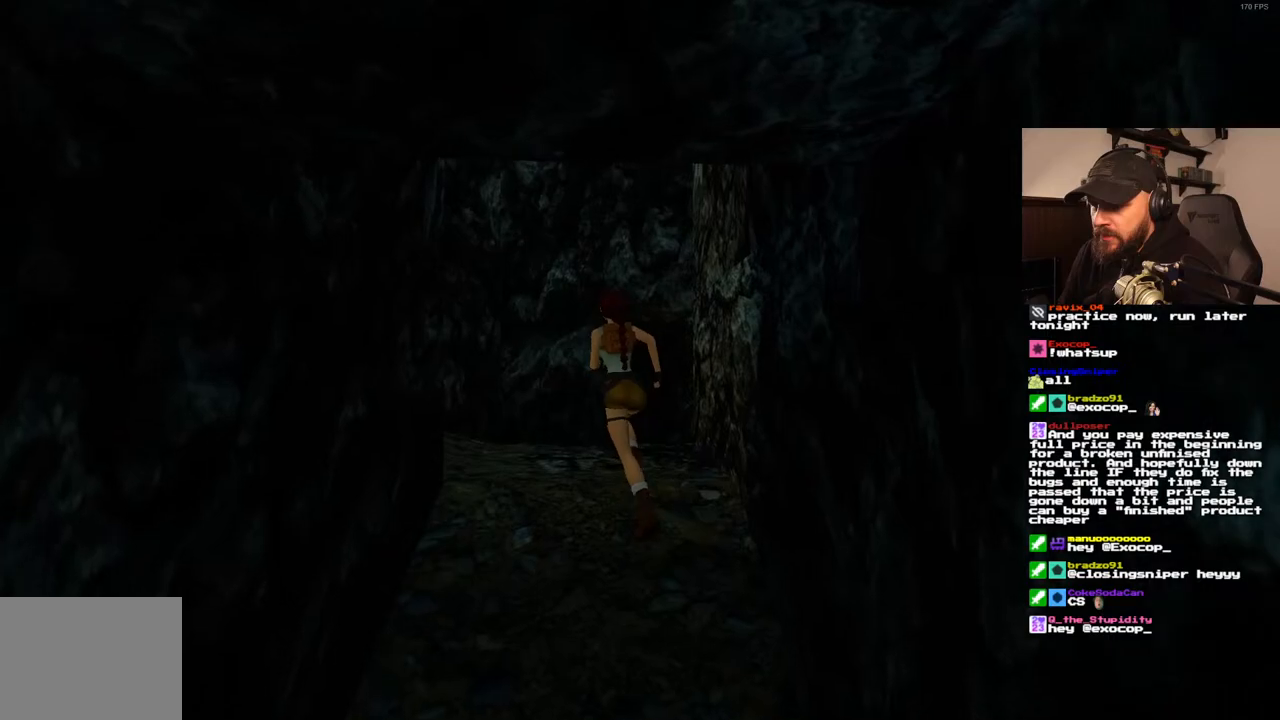
{"buttons": ["DPAD_UP"], "left_stick": "center", "right_stick": "center", "events": []}
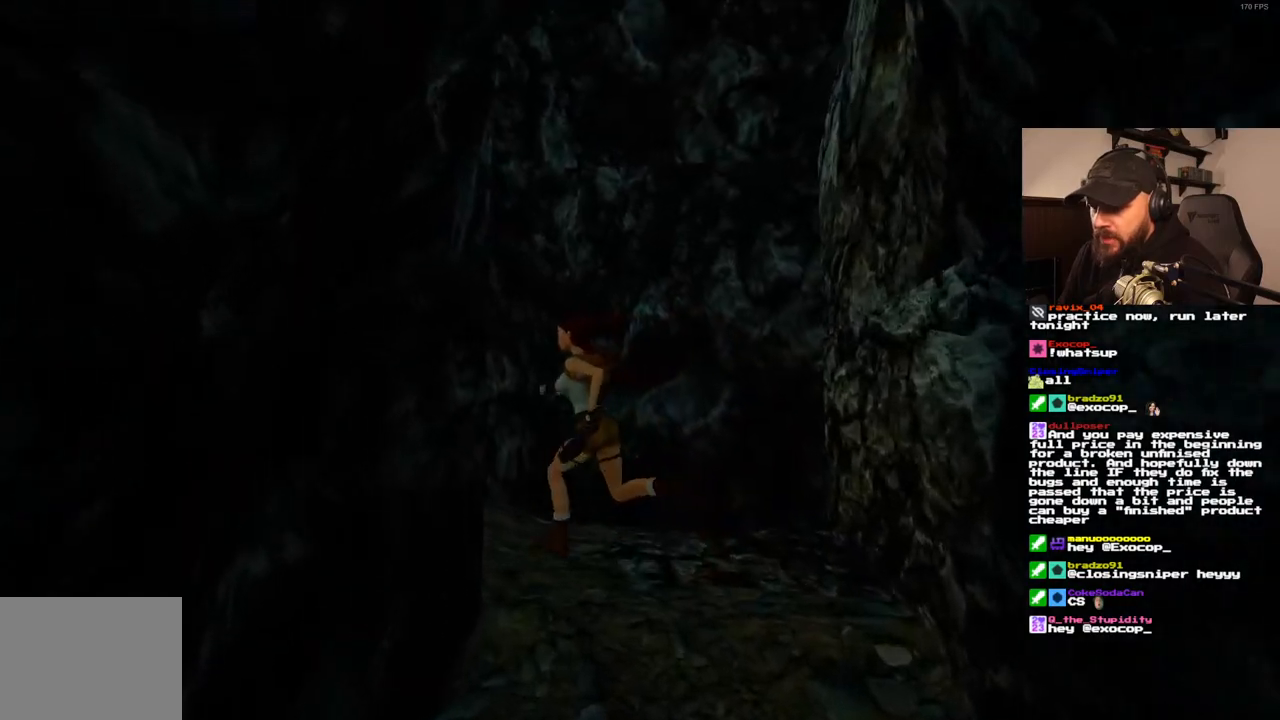
{"buttons": ["DPAD_UP"], "left_stick": "center", "right_stick": "center", "events": []}
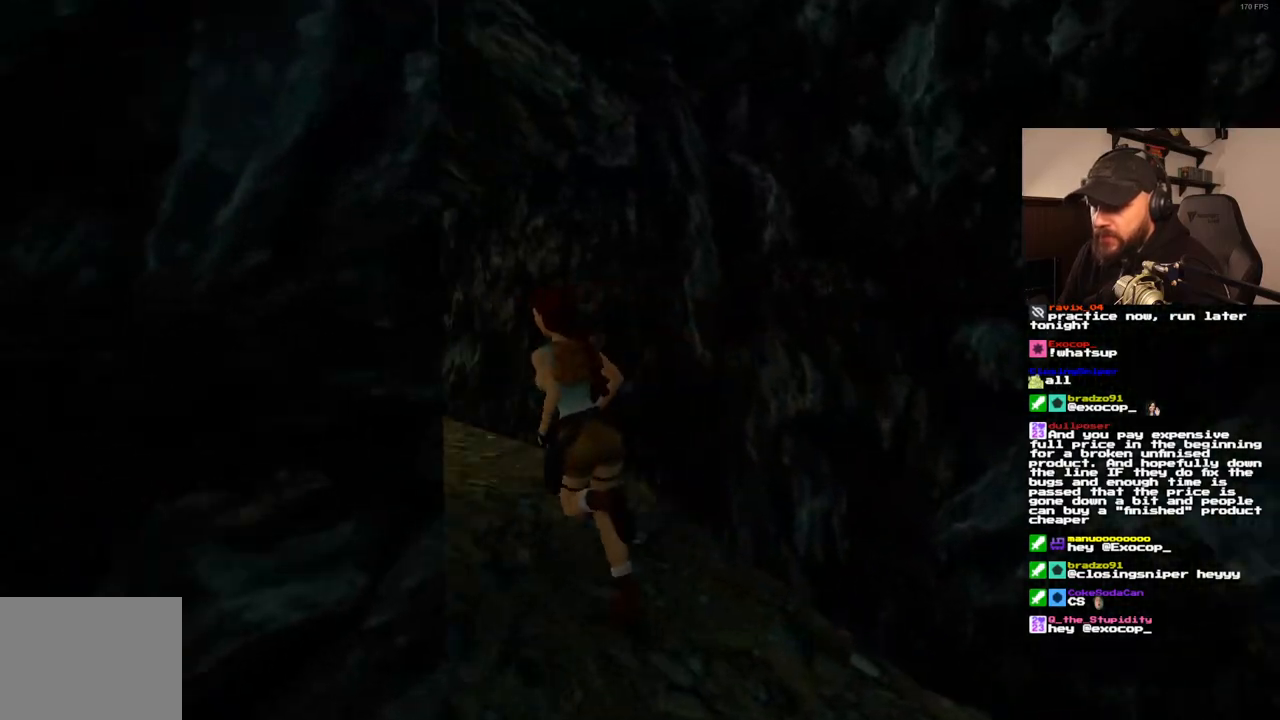
{"buttons": ["DPAD_UP", "DPAD_RIGHT"], "left_stick": "center", "right_stick": "center", "events": [[417, "DPAD_RIGHT", "down"]]}
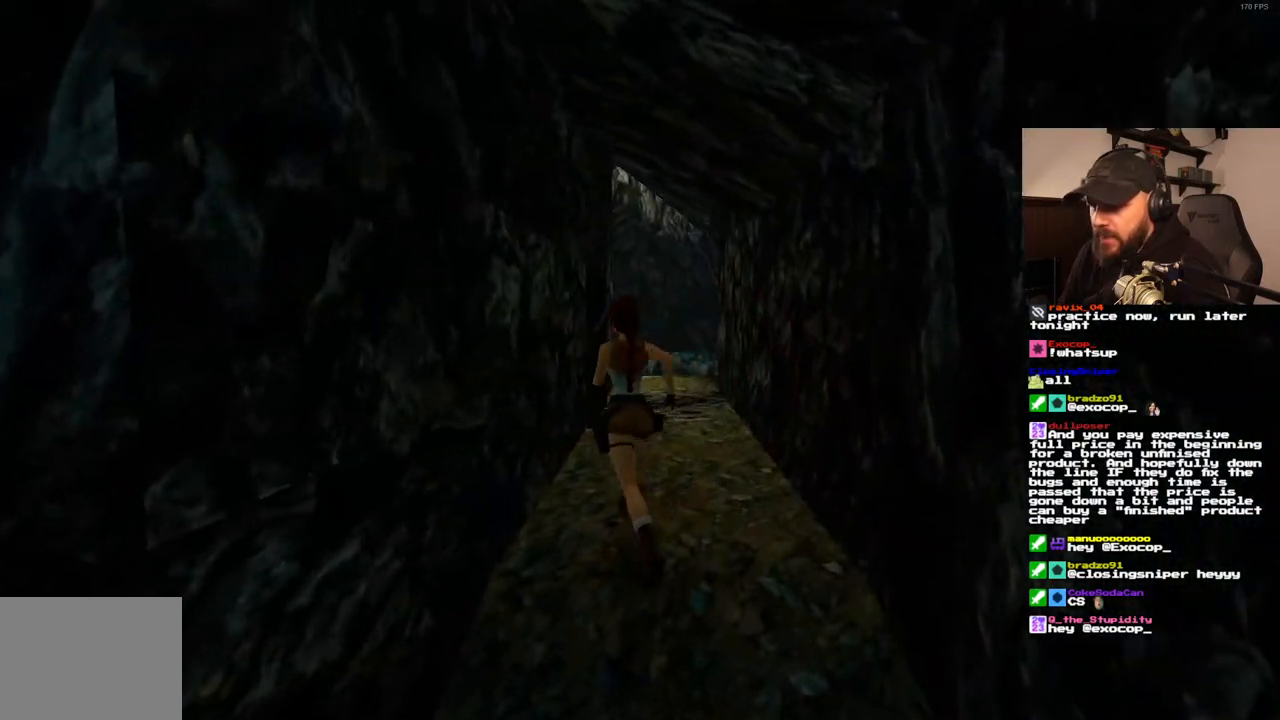
{"buttons": ["DPAD_UP"], "left_stick": "center", "right_stick": "center", "events": [[417, "DPAD_RIGHT", "up"]]}
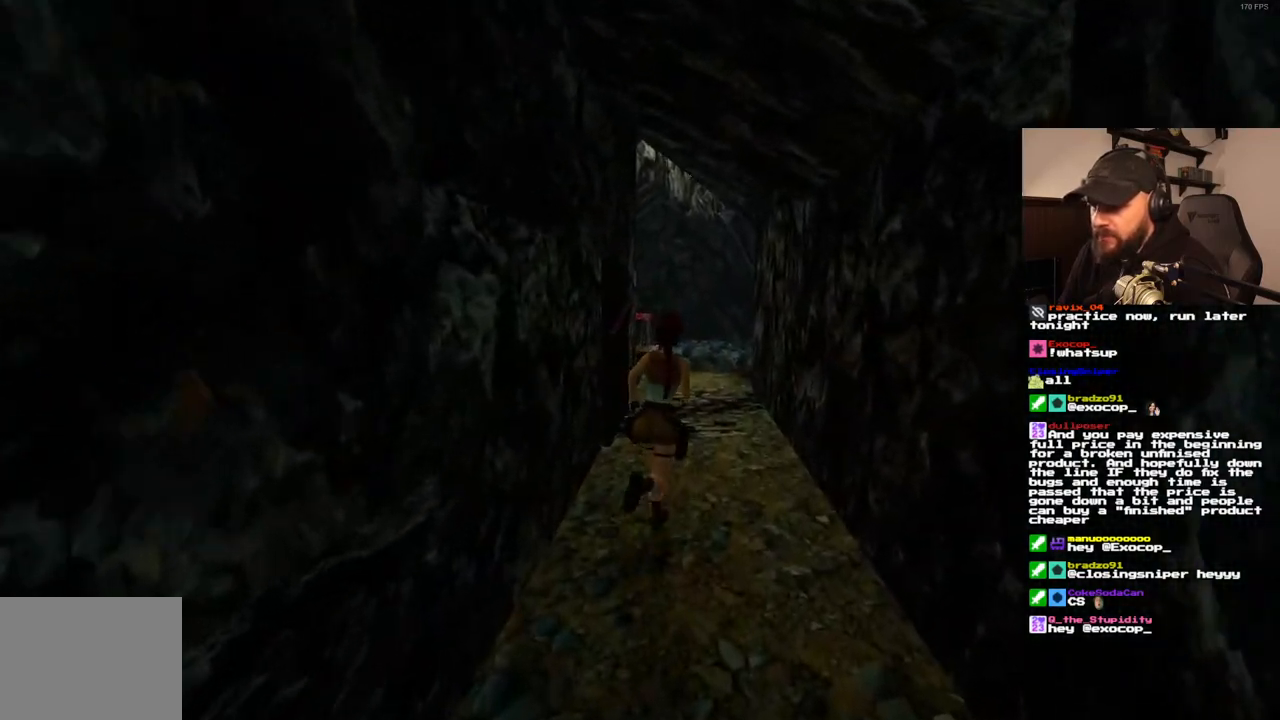
{"buttons": ["DPAD_UP"], "left_stick": "center", "right_stick": "center", "events": []}
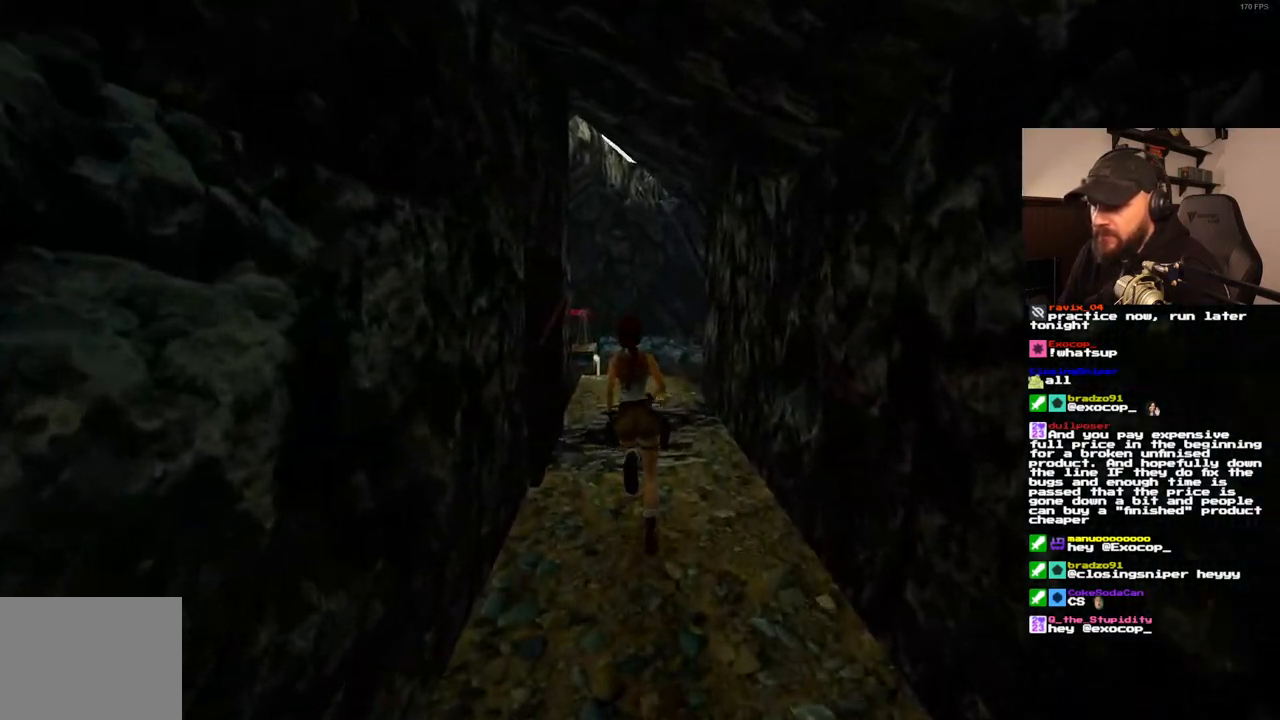
{"buttons": ["DPAD_UP"], "left_stick": "center", "right_stick": "center", "events": []}
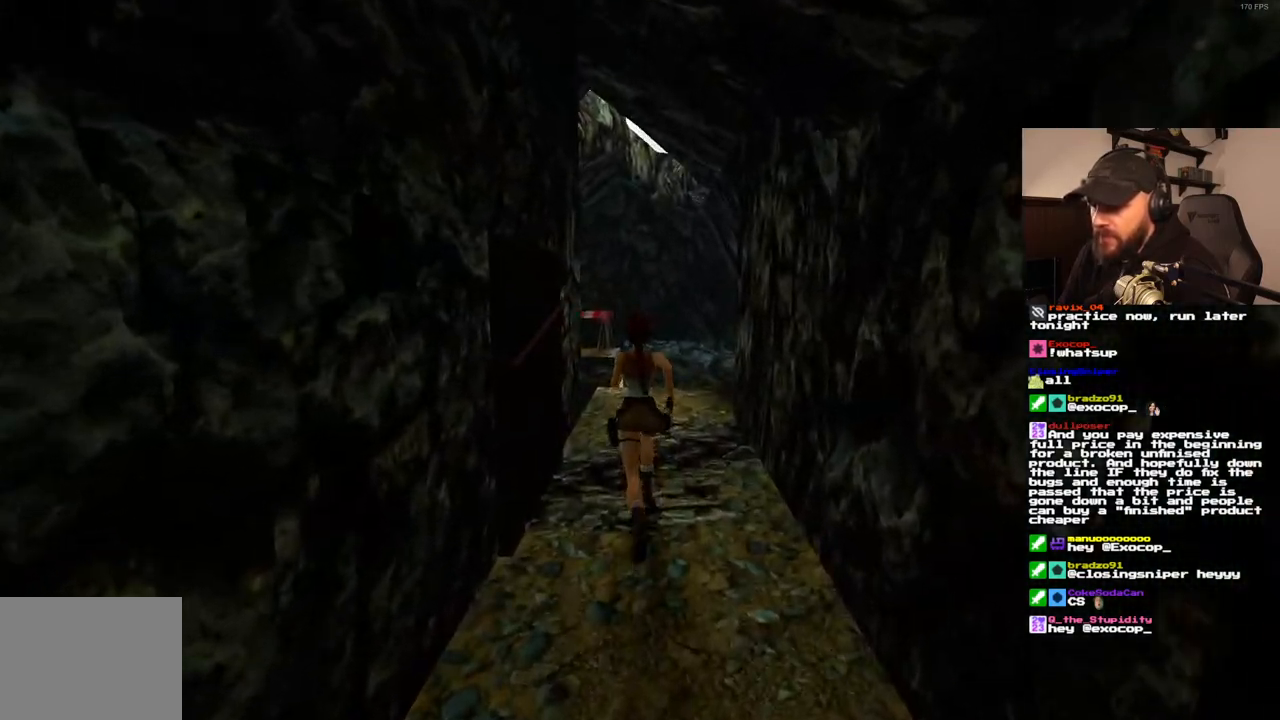
{"buttons": ["DPAD_UP"], "left_stick": "center", "right_stick": "center", "events": []}
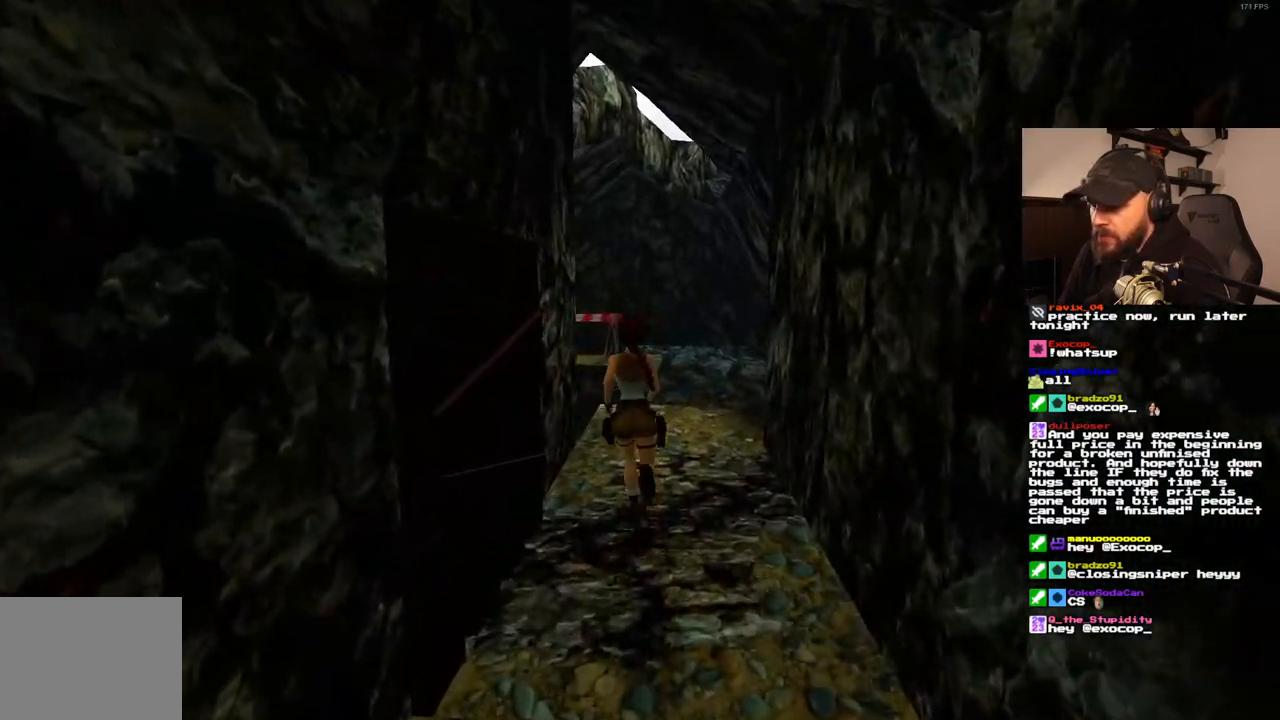
{"buttons": ["DPAD_UP"], "left_stick": "center", "right_stick": "center", "events": []}
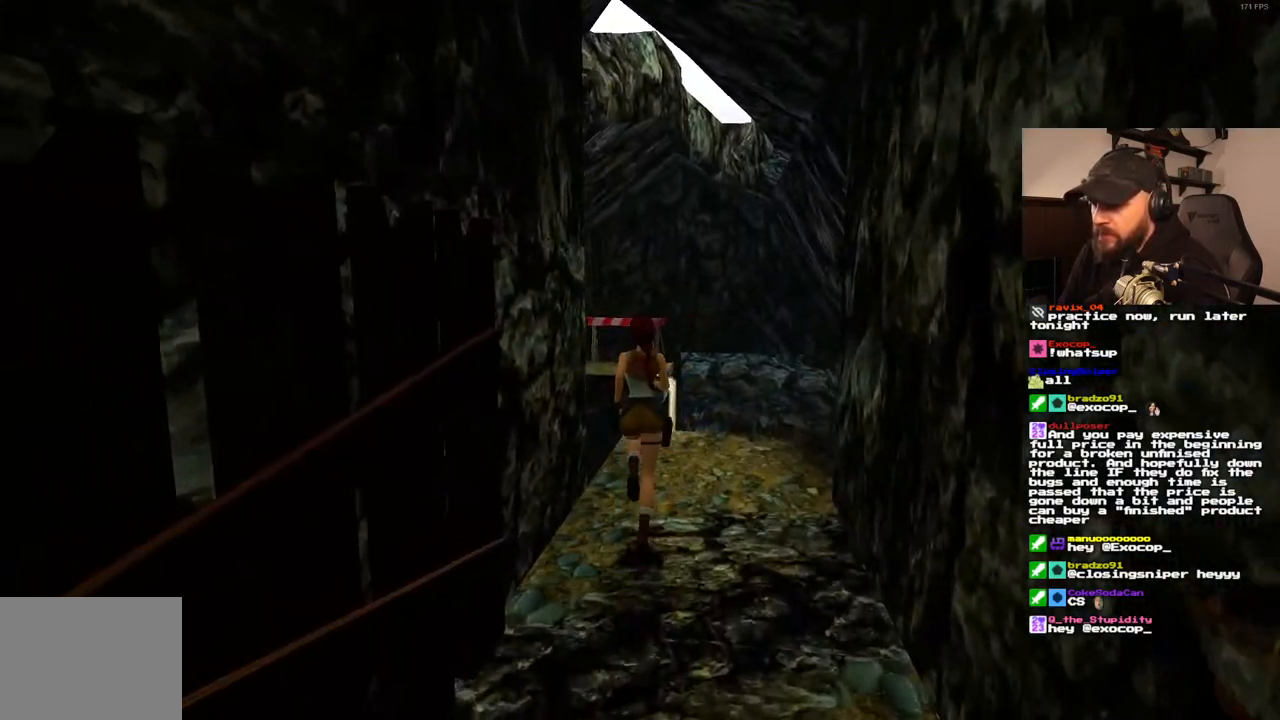
{"buttons": ["DPAD_UP"], "left_stick": "center", "right_stick": "center", "events": []}